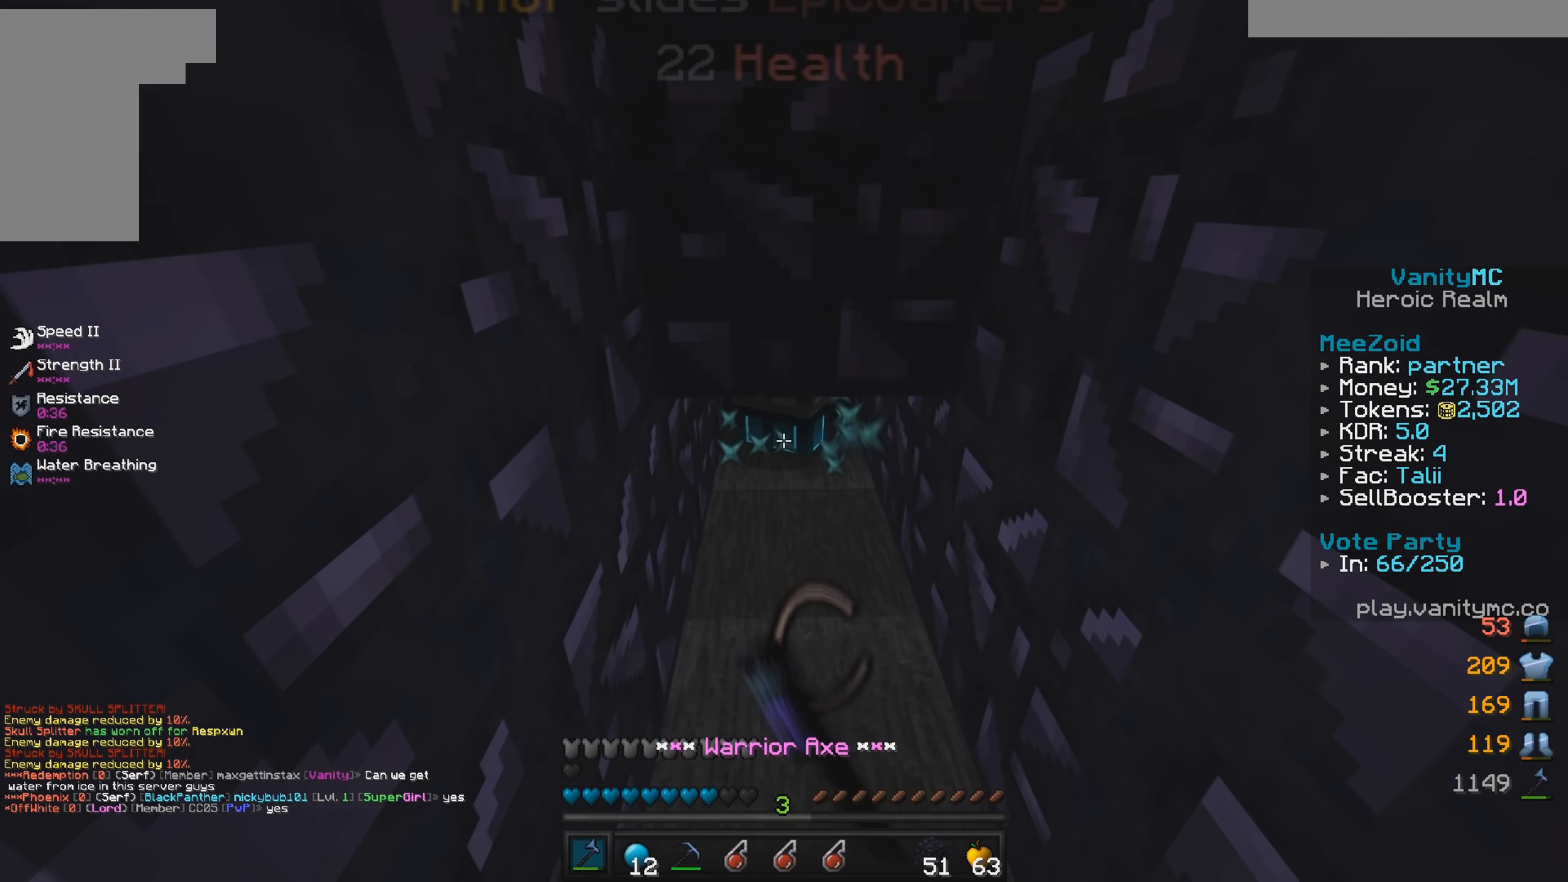
Gameplay with keyboard and mouse; each line is a JSON object with the keys and mouse buttons held at the frame after it (dt_ms = milliseconds from this image to that frame). "events" lists presses ("down") and releases ("up") of "a", "d", "s", "w", "mouse_left" and "mouse_right" between this image and that frame as [ms after this image, input, new state], when the widget could be followed in between. "mouse_left", "mouse_right" = the "left", "right" buttons of the "mouse" list. No other keys are recorded. Fast repeated clicks can show as one long hold. Mouse movement is not recorded.
{"dt_ms": 200, "keys": ["w"], "mouse": ["left"], "events": [[100, "w", "down"]]}
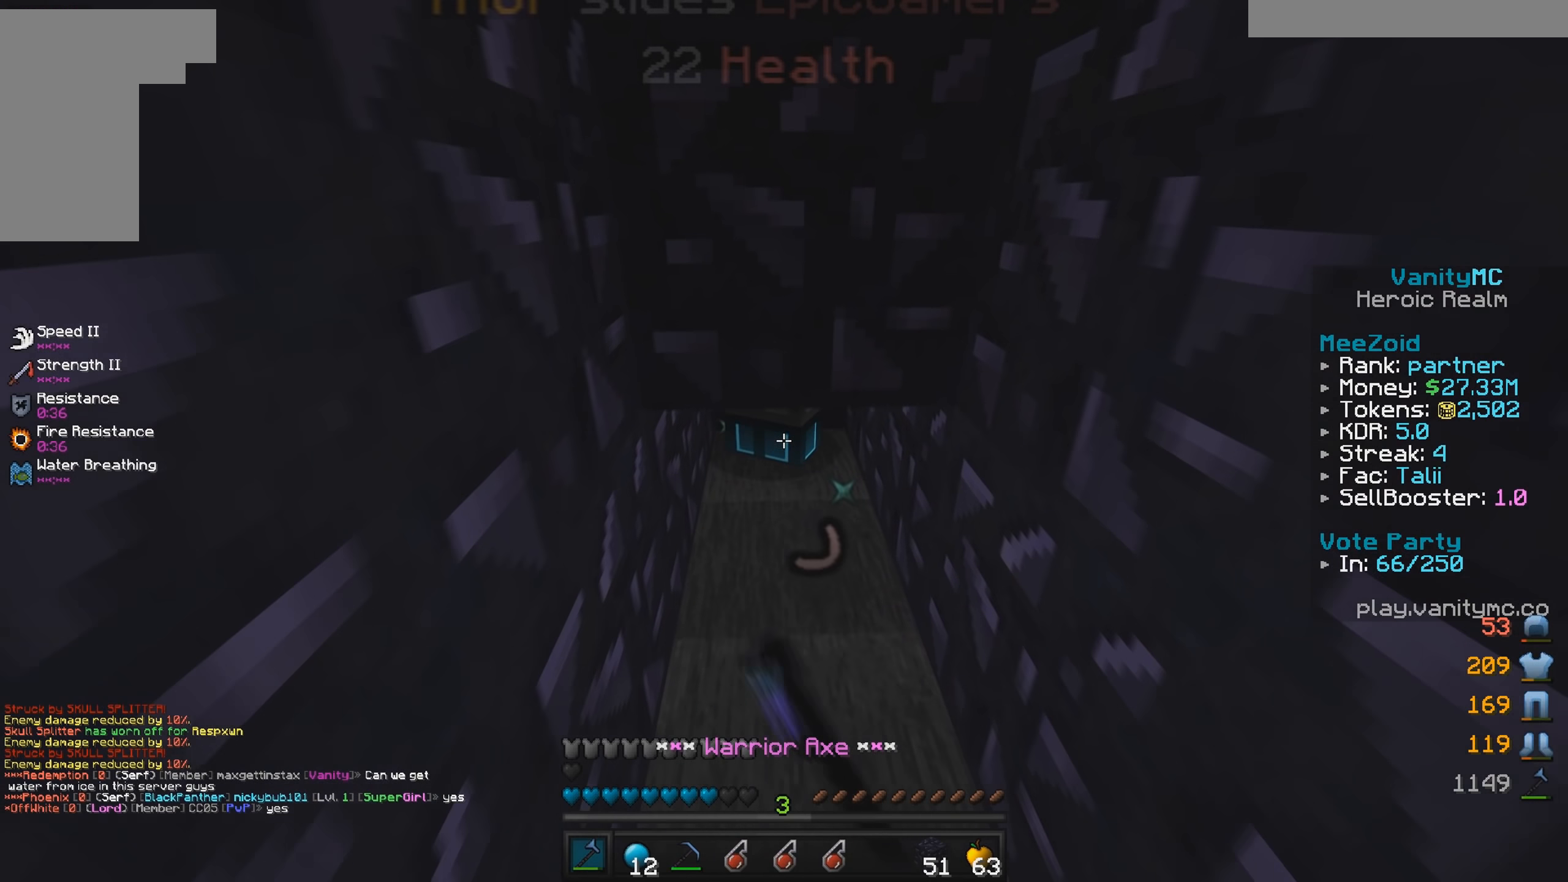
{"dt_ms": 500, "keys": [], "mouse": ["left"], "events": [[133, "w", "up"], [250, "w", "down"], [400, "w", "up"]]}
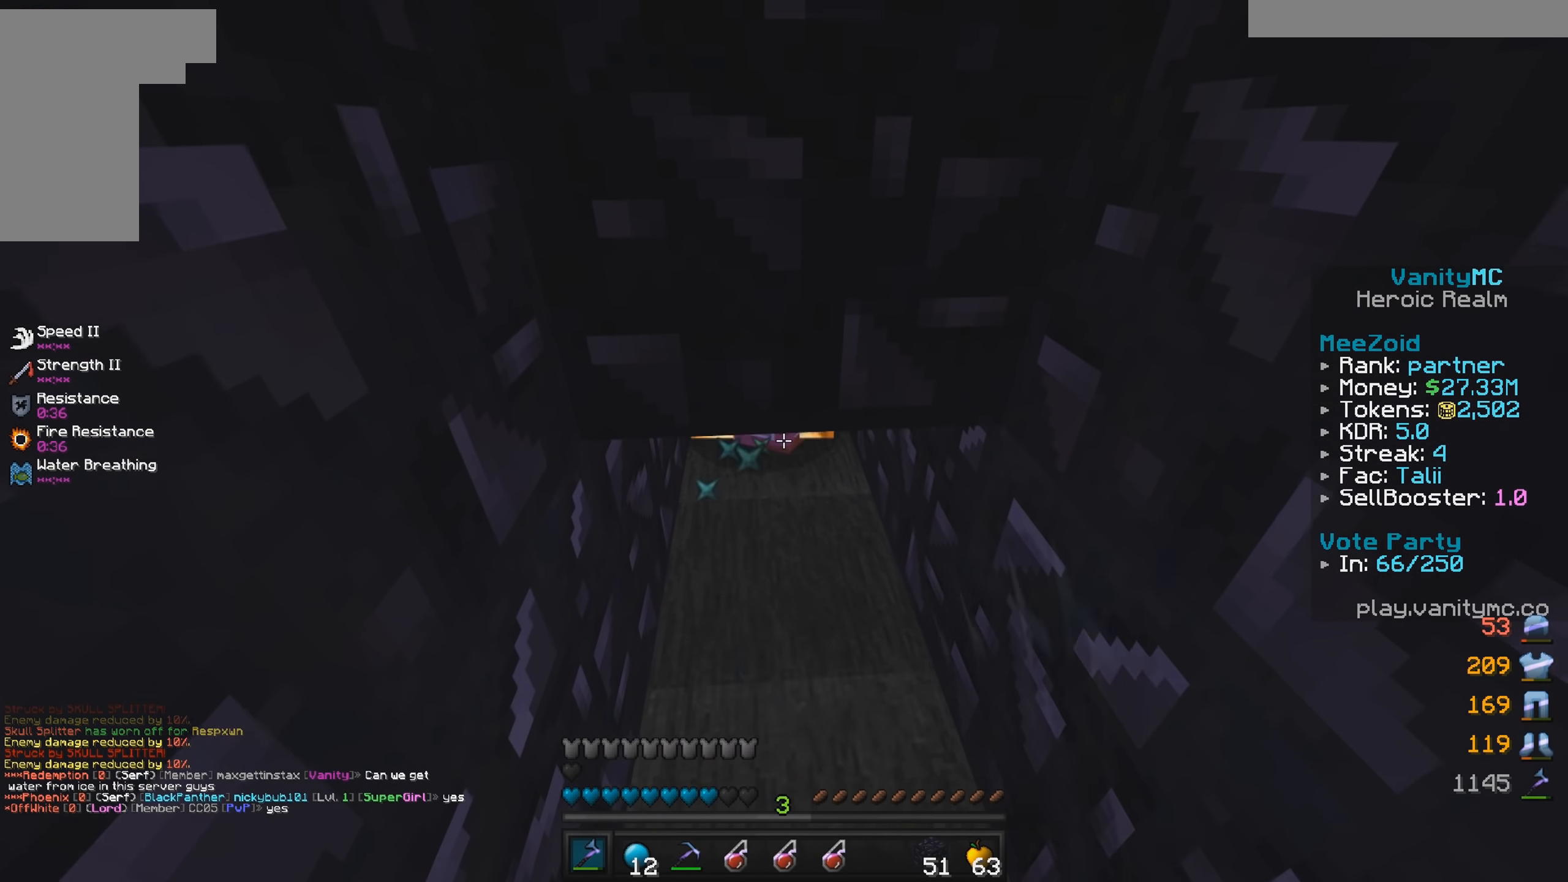
{"dt_ms": 500, "keys": ["a", "w"], "mouse": [], "events": [[133, "mouse_left", "up"], [167, "mouse_left", "down"], [233, "s", "down"], [333, "a", "down"], [350, "mouse_left", "up"], [433, "s", "up"], [467, "w", "down"]]}
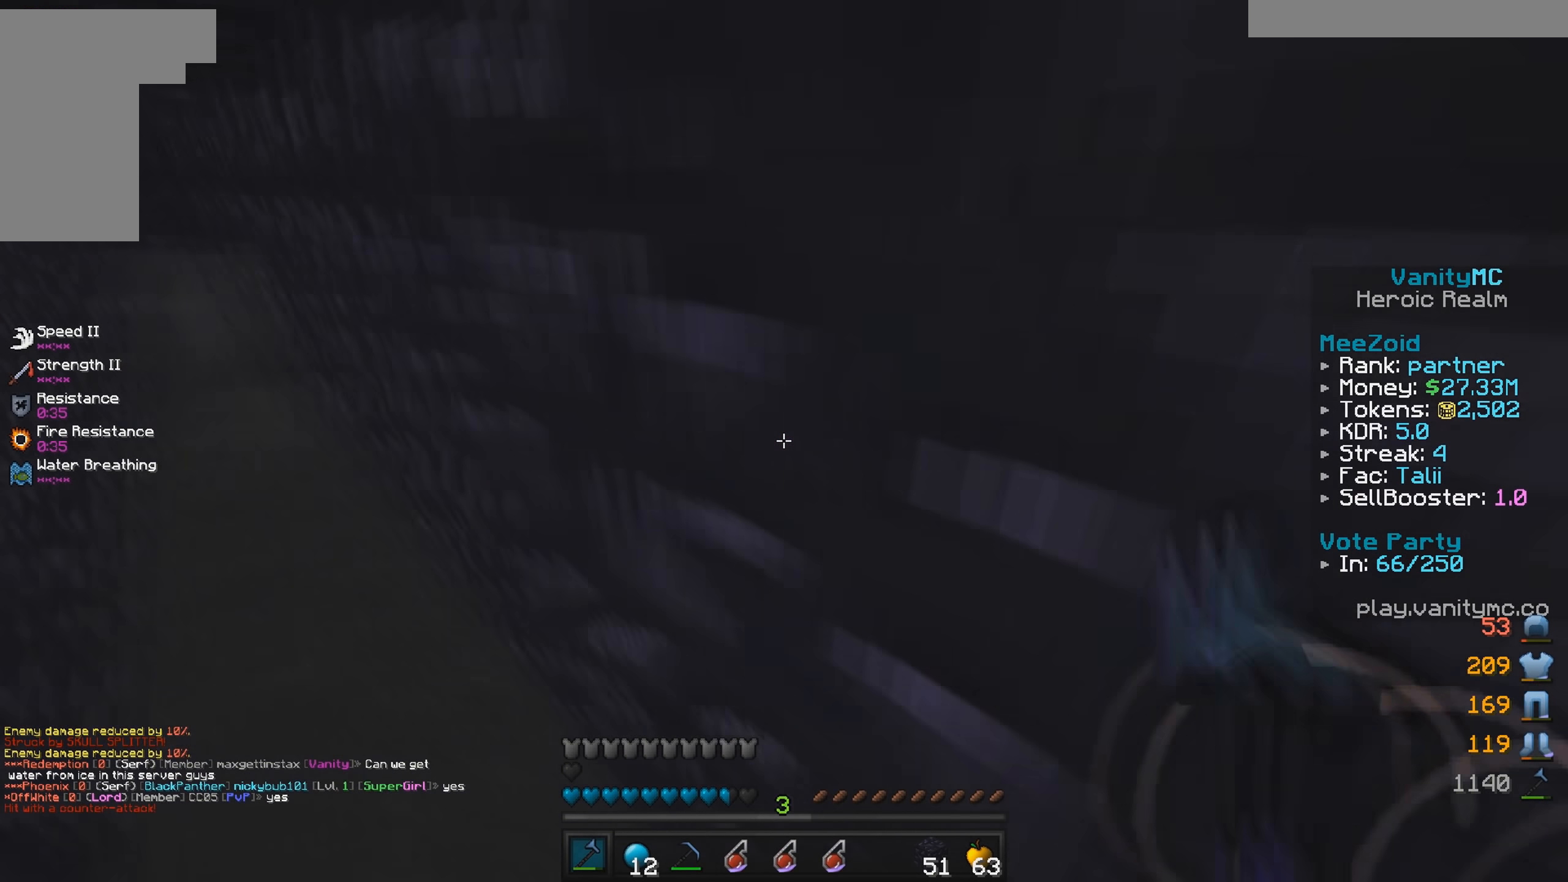
{"dt_ms": 500, "keys": ["a", "w"], "mouse": [], "events": []}
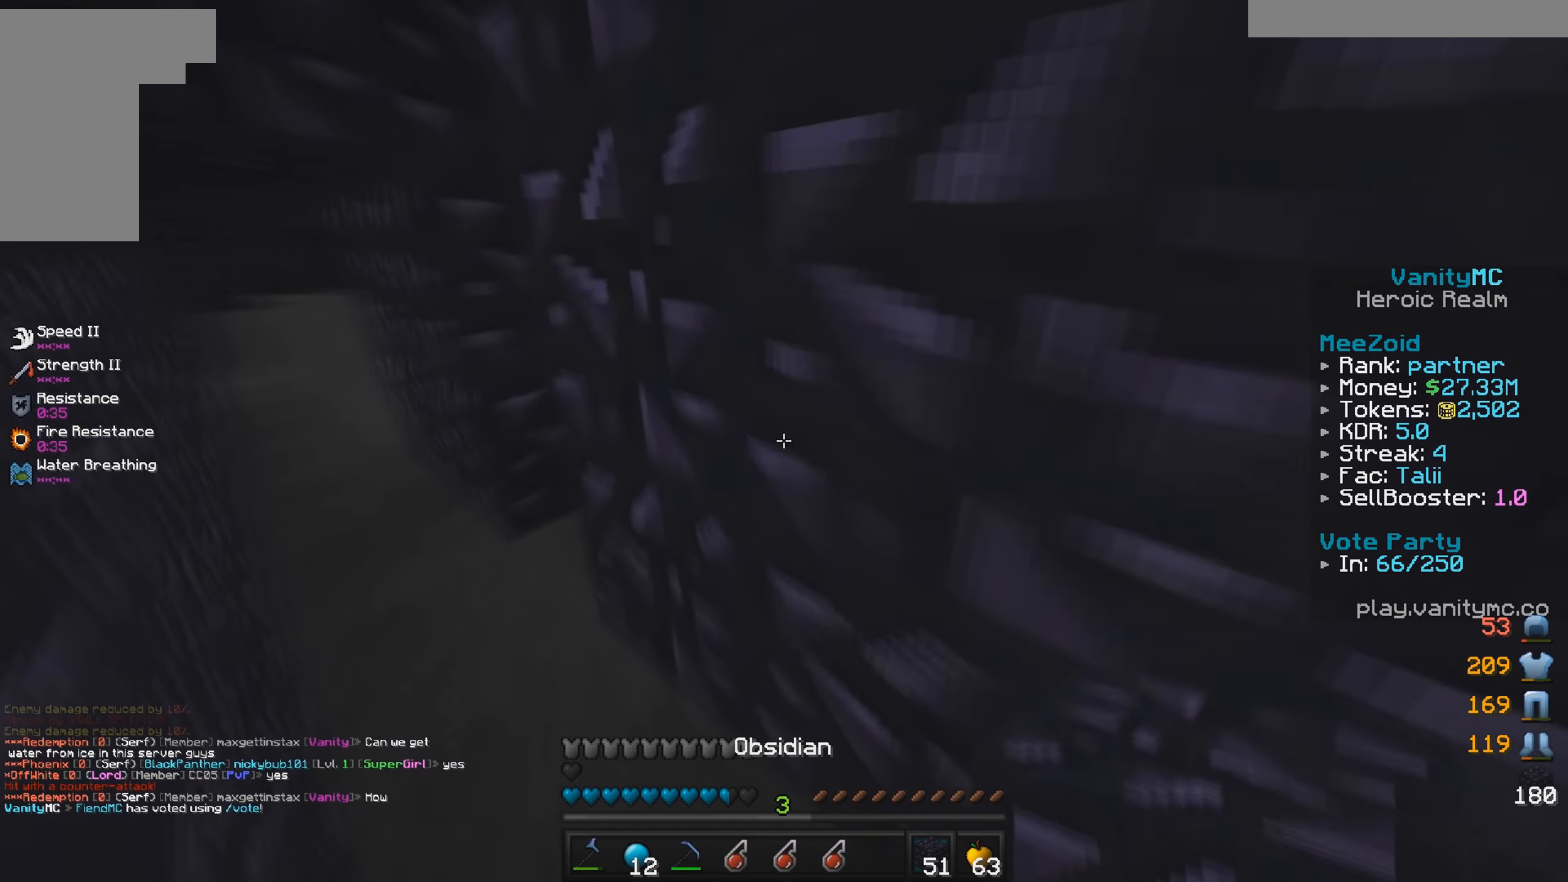
{"dt_ms": 500, "keys": ["a", "w"], "mouse": [], "events": []}
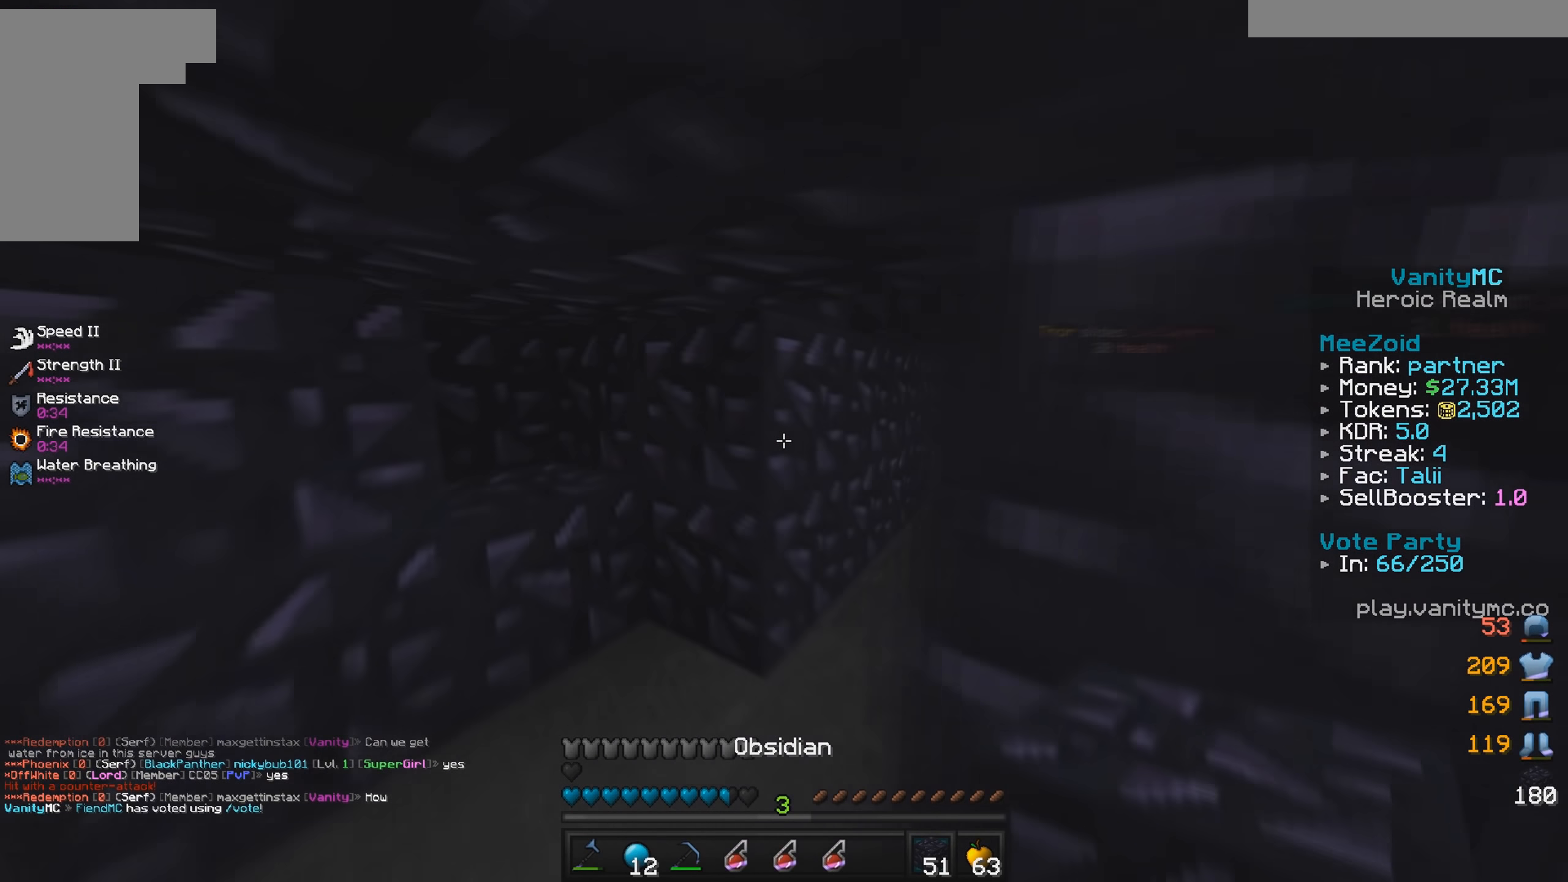
{"dt_ms": 500, "keys": ["d", "w"], "mouse": [], "events": [[217, "d", "down"], [233, "a", "up"]]}
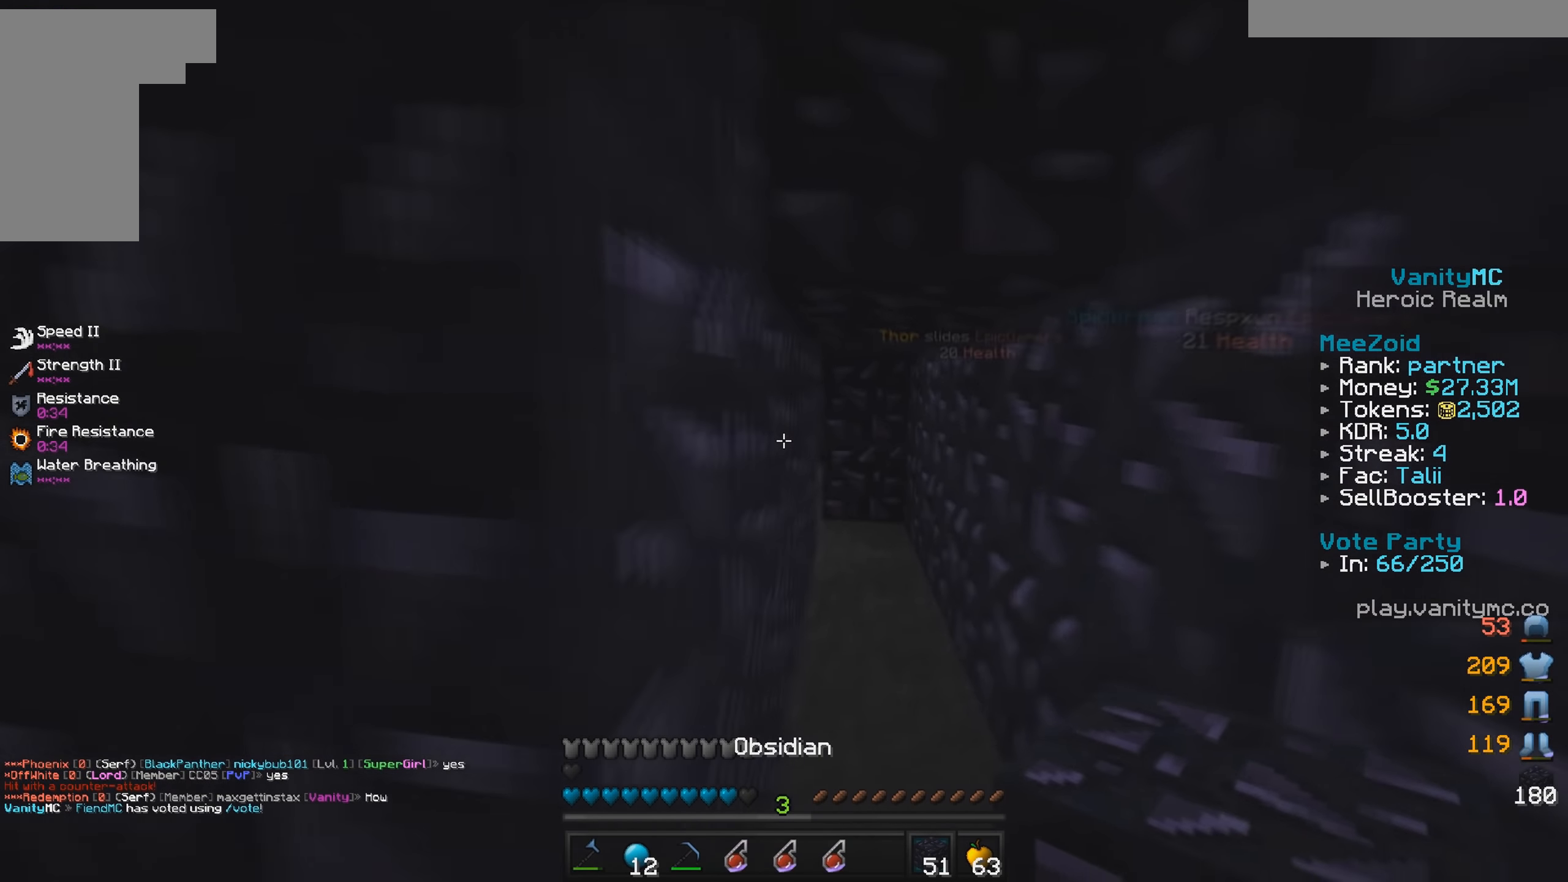
{"dt_ms": 500, "keys": ["d", "w"], "mouse": [], "events": []}
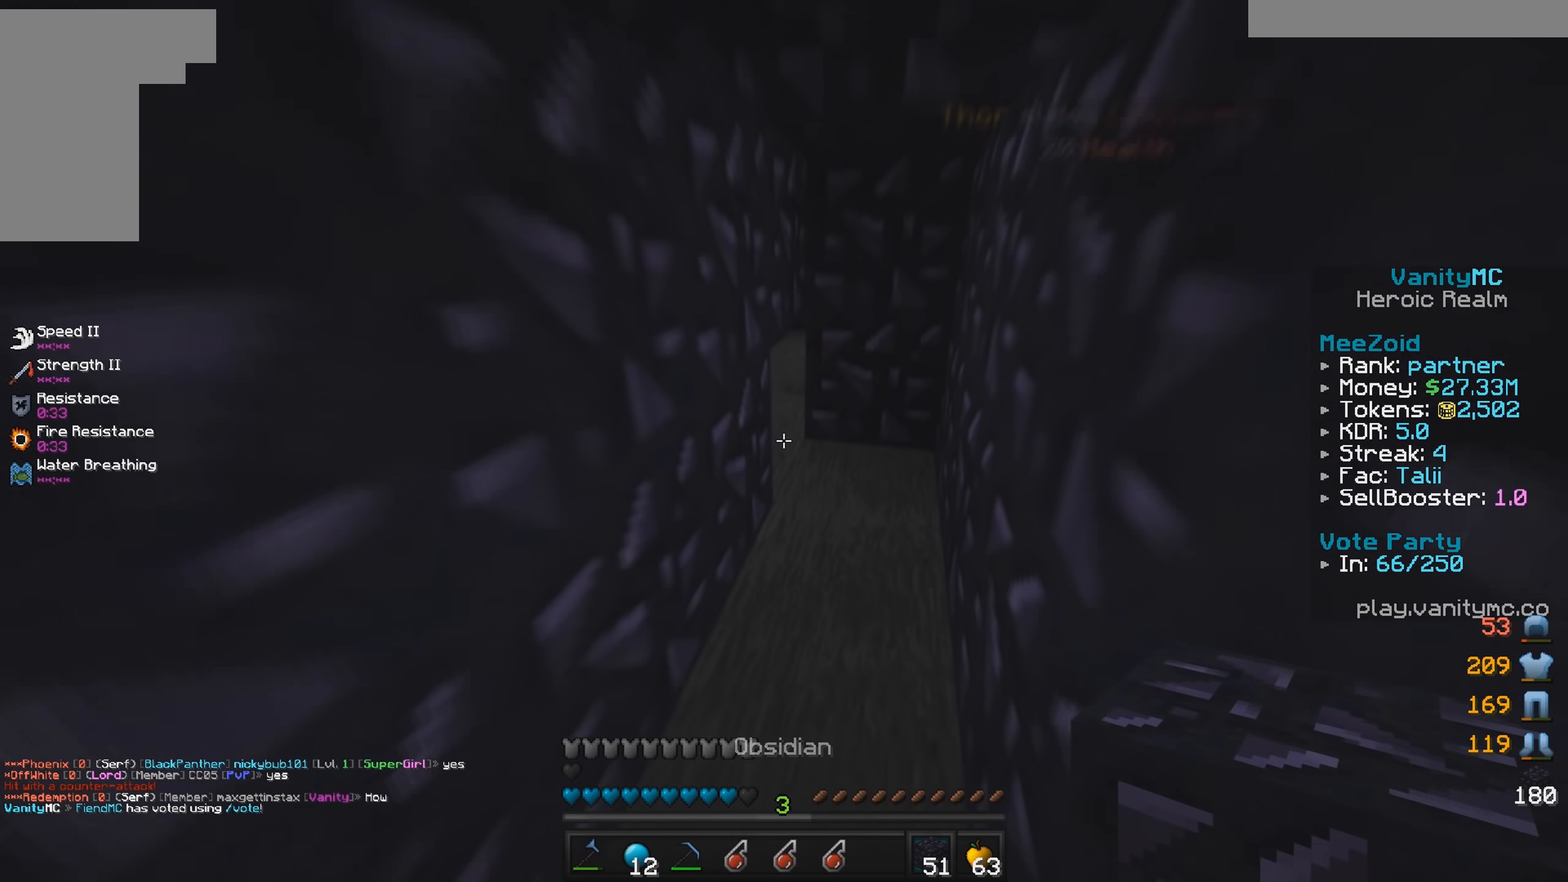
{"dt_ms": 500, "keys": ["w"], "mouse": ["left"], "events": [[83, "mouse_right", "down"], [217, "mouse_right", "up"], [267, "w", "up"], [300, "d", "up"], [417, "mouse_left", "down"], [450, "w", "down"]]}
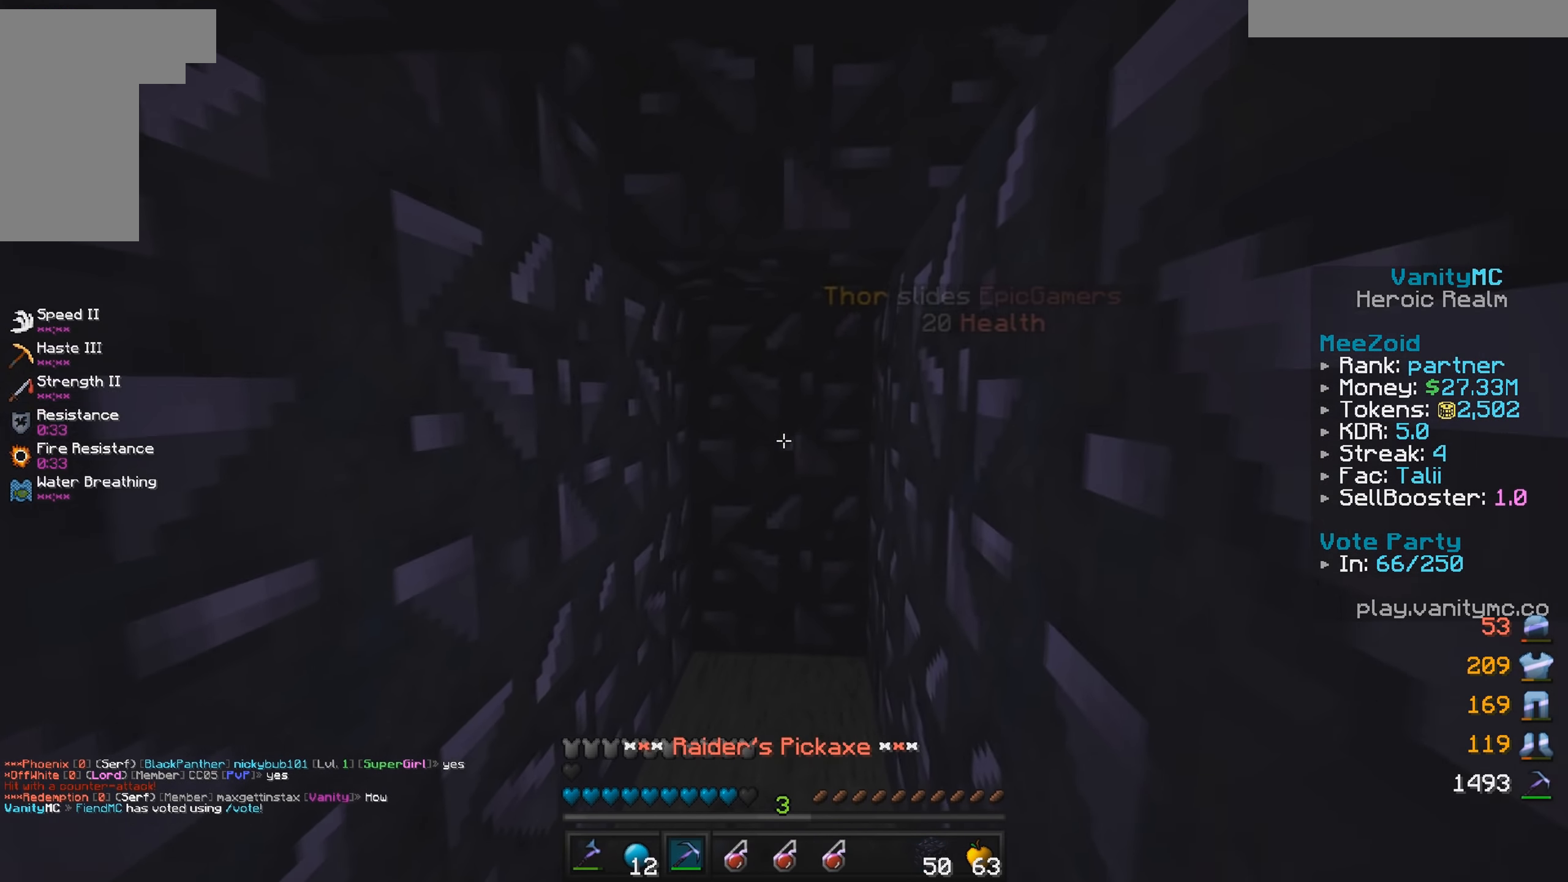
{"dt_ms": 500, "keys": ["w"], "mouse": [], "events": [[33, "mouse_left", "up"], [233, "a", "down"], [417, "w", "up"], [433, "a", "up"], [500, "w", "down"]]}
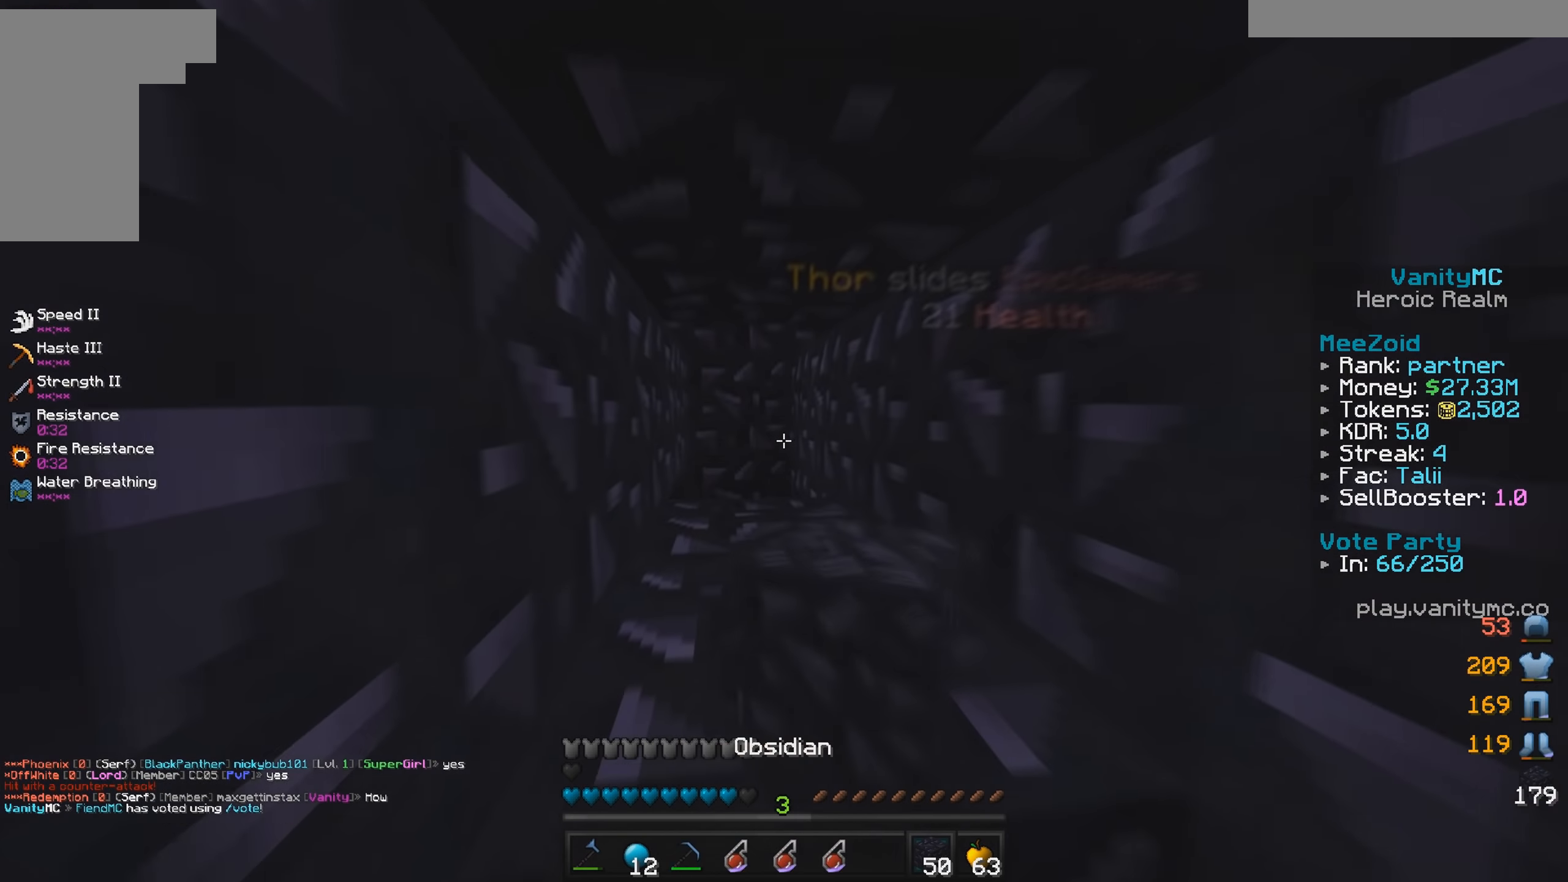
{"dt_ms": 500, "keys": [], "mouse": ["right"], "events": [[183, "w", "up"], [233, "mouse_right", "down"], [366, "mouse_right", "up"], [416, "mouse_right", "down"]]}
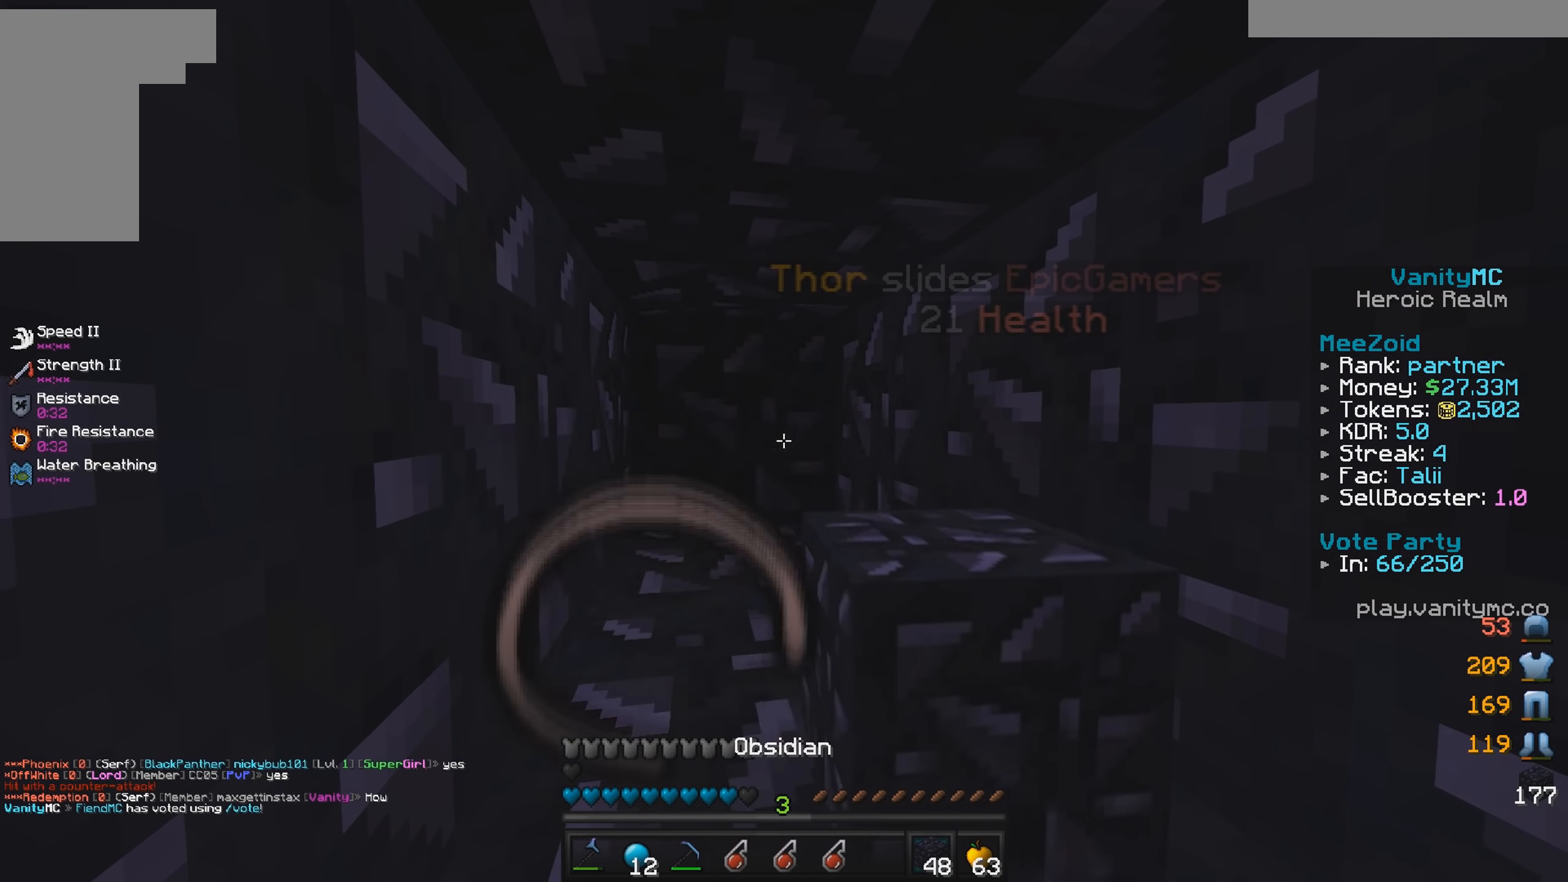
{"dt_ms": 500, "keys": ["s"], "mouse": ["right"], "events": [[16, "mouse_right", "up"], [233, "s", "down"], [250, "mouse_right", "down"], [350, "mouse_right", "up"], [483, "mouse_right", "down"]]}
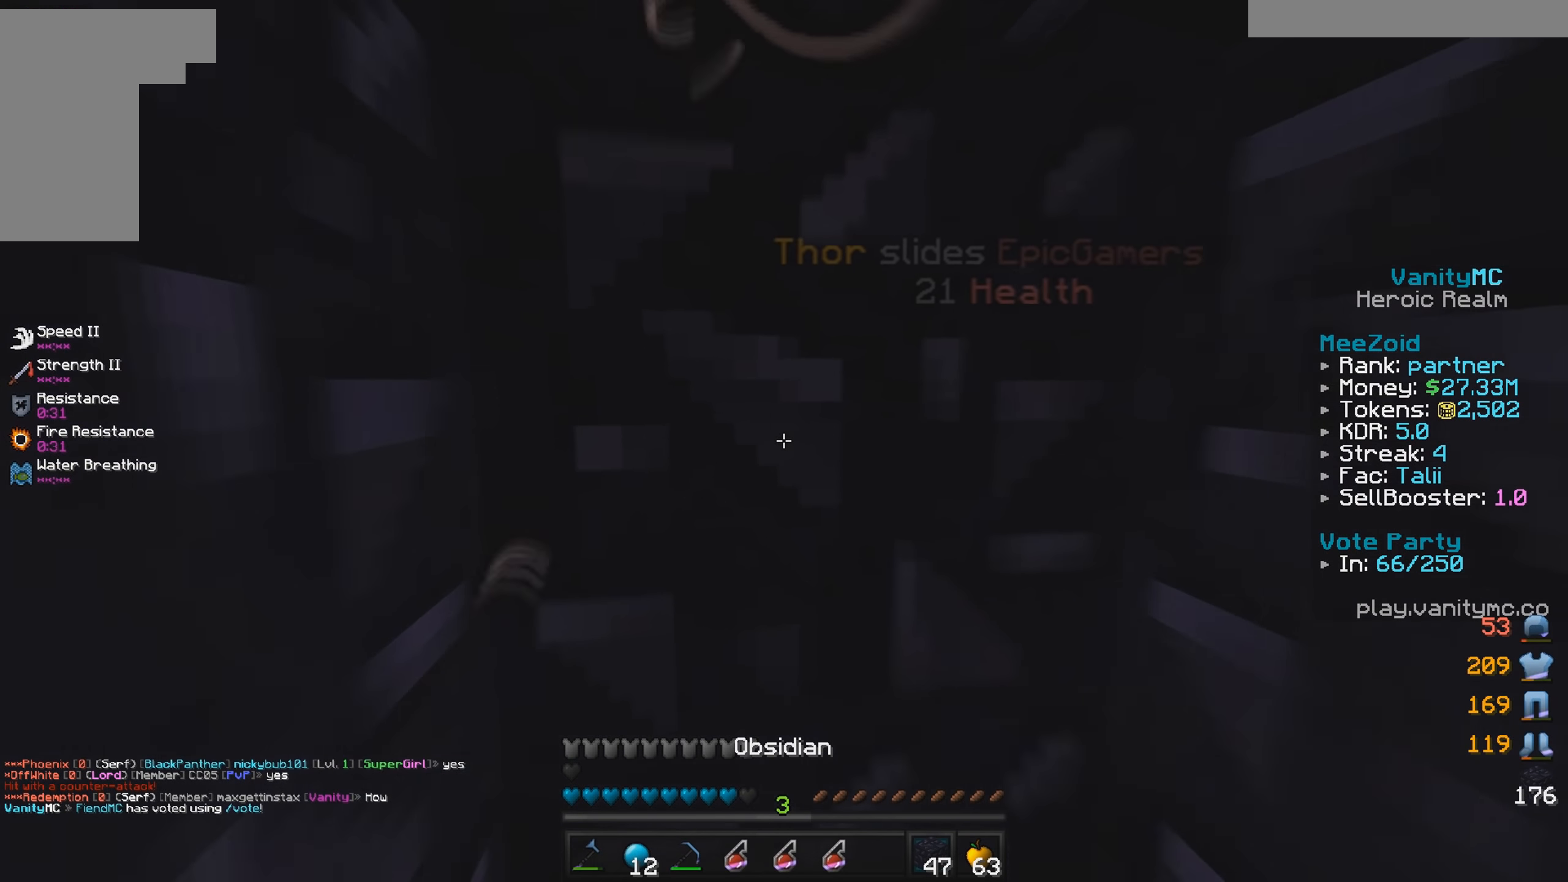
{"dt_ms": 500, "keys": ["s"], "mouse": [], "events": [[116, "mouse_right", "up"], [316, "d", "down"], [450, "d", "up"]]}
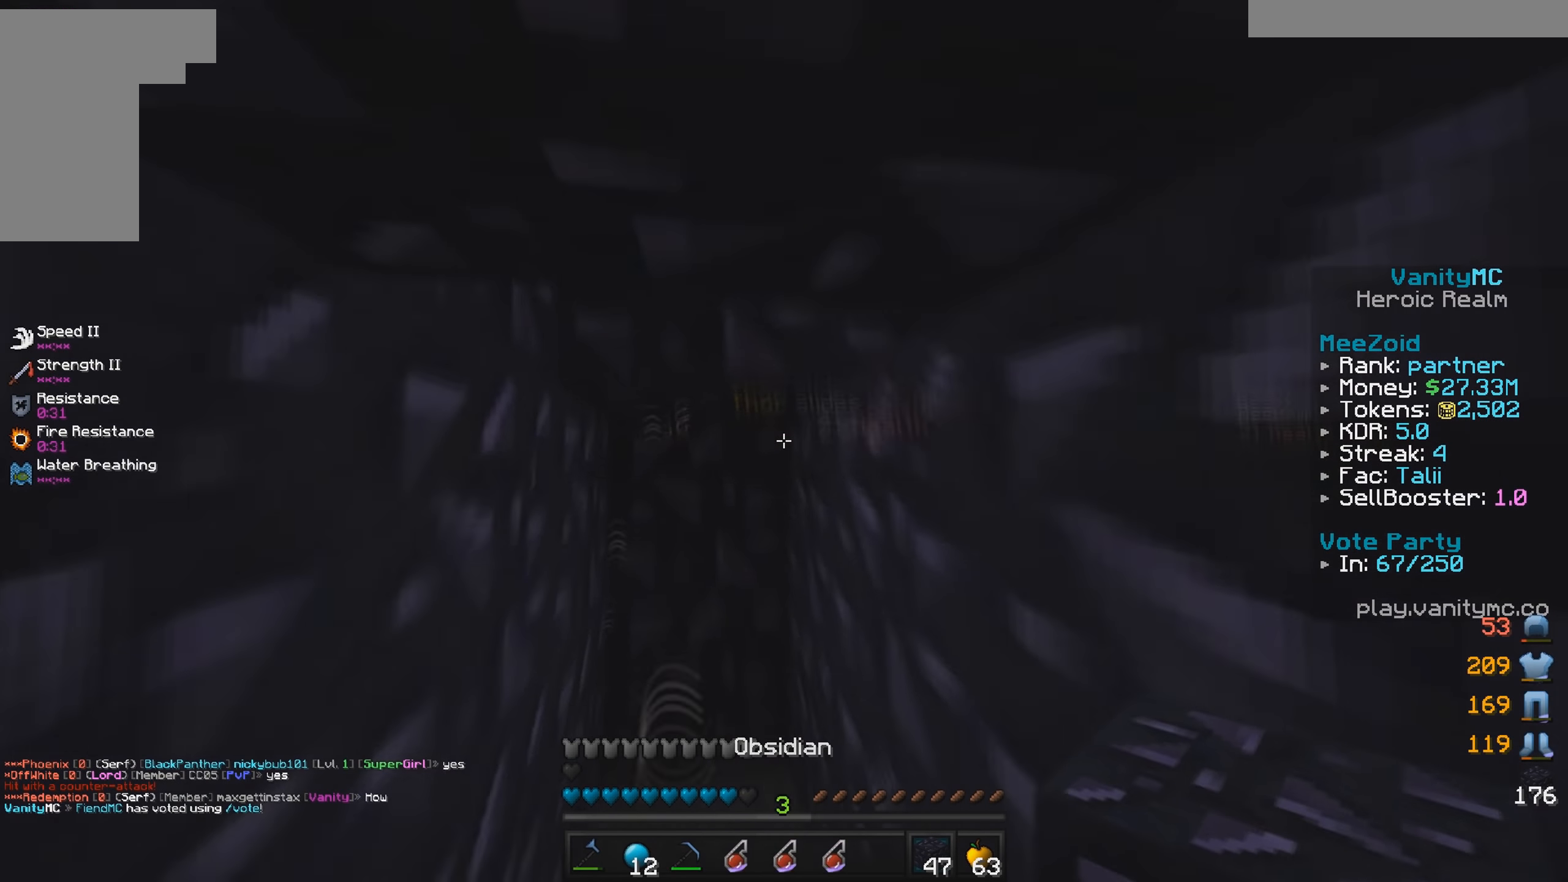
{"dt_ms": 500, "keys": ["d", "s"], "mouse": [], "events": [[50, "s", "up"], [150, "mouse_right", "down"], [383, "s", "down"], [416, "mouse_right", "up"], [483, "d", "down"]]}
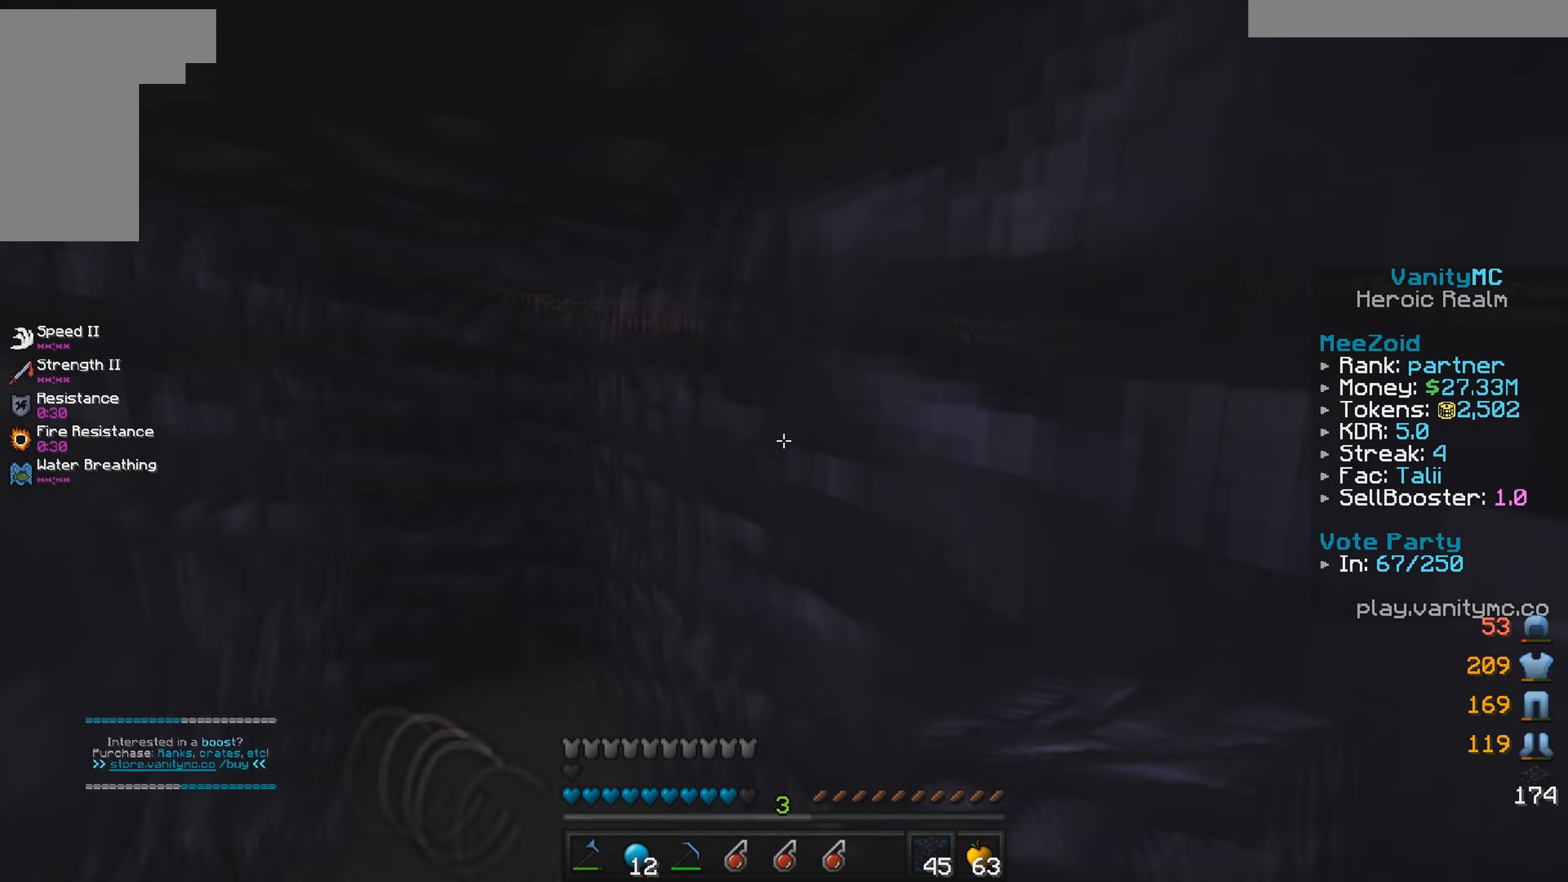
{"dt_ms": 500, "keys": ["d", "w"], "mouse": [], "events": [[150, "s", "up"], [233, "w", "down"]]}
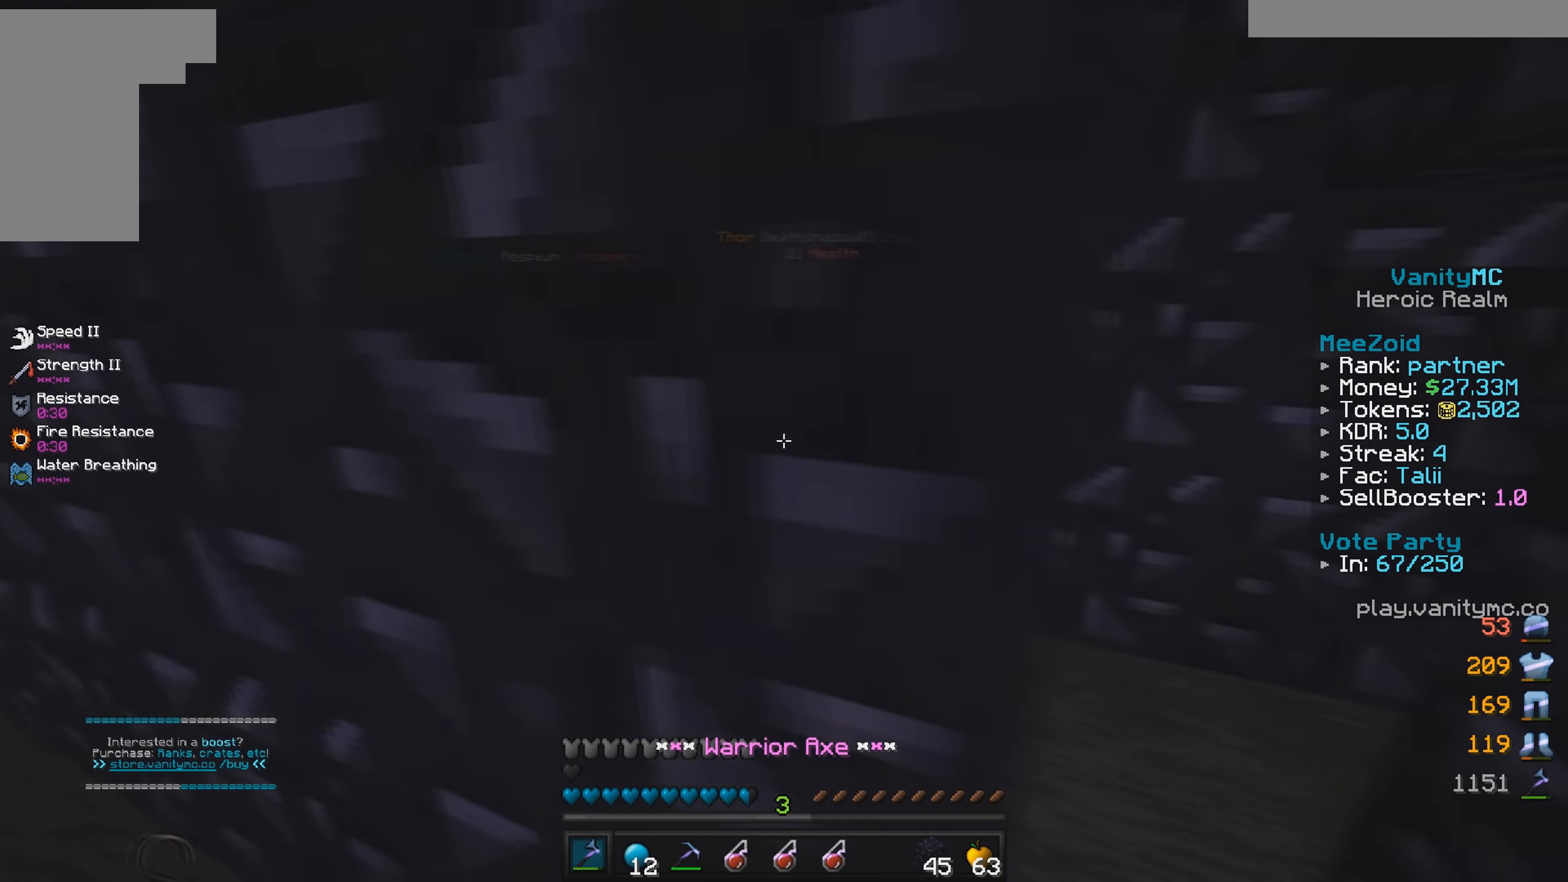
{"dt_ms": 500, "keys": ["d", "w"], "mouse": [], "events": [[66, "w", "up"], [166, "w", "down"], [333, "d", "up"], [383, "d", "down"]]}
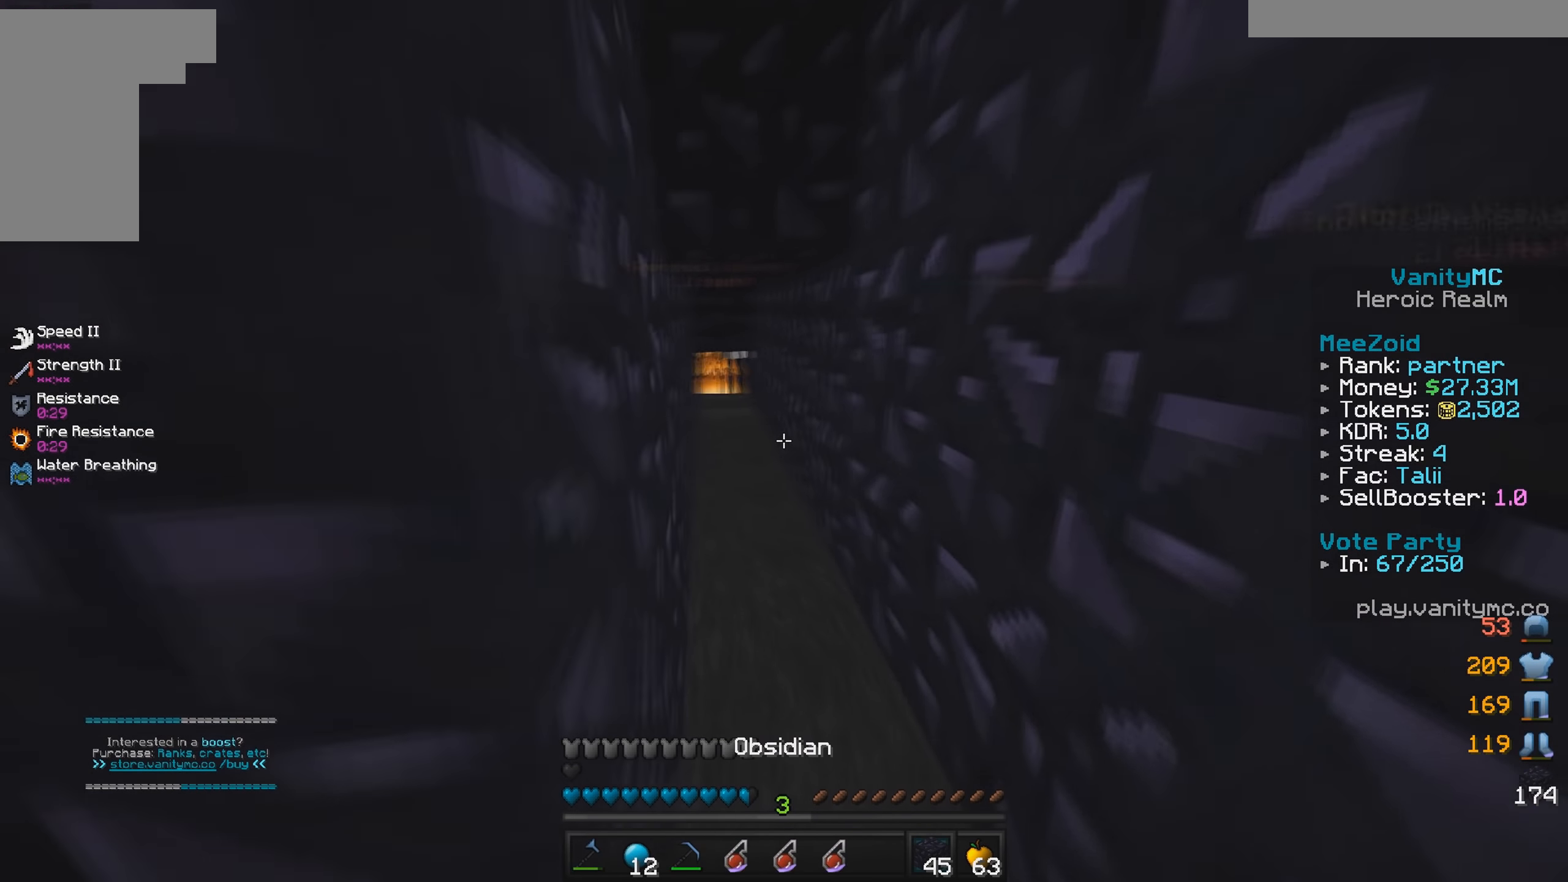
{"dt_ms": 500, "keys": ["a", "s"], "mouse": [], "events": [[100, "d", "up"], [133, "a", "down"], [166, "w", "up"], [216, "d", "down"], [233, "a", "up"], [233, "s", "down"], [350, "d", "up"], [400, "a", "down"]]}
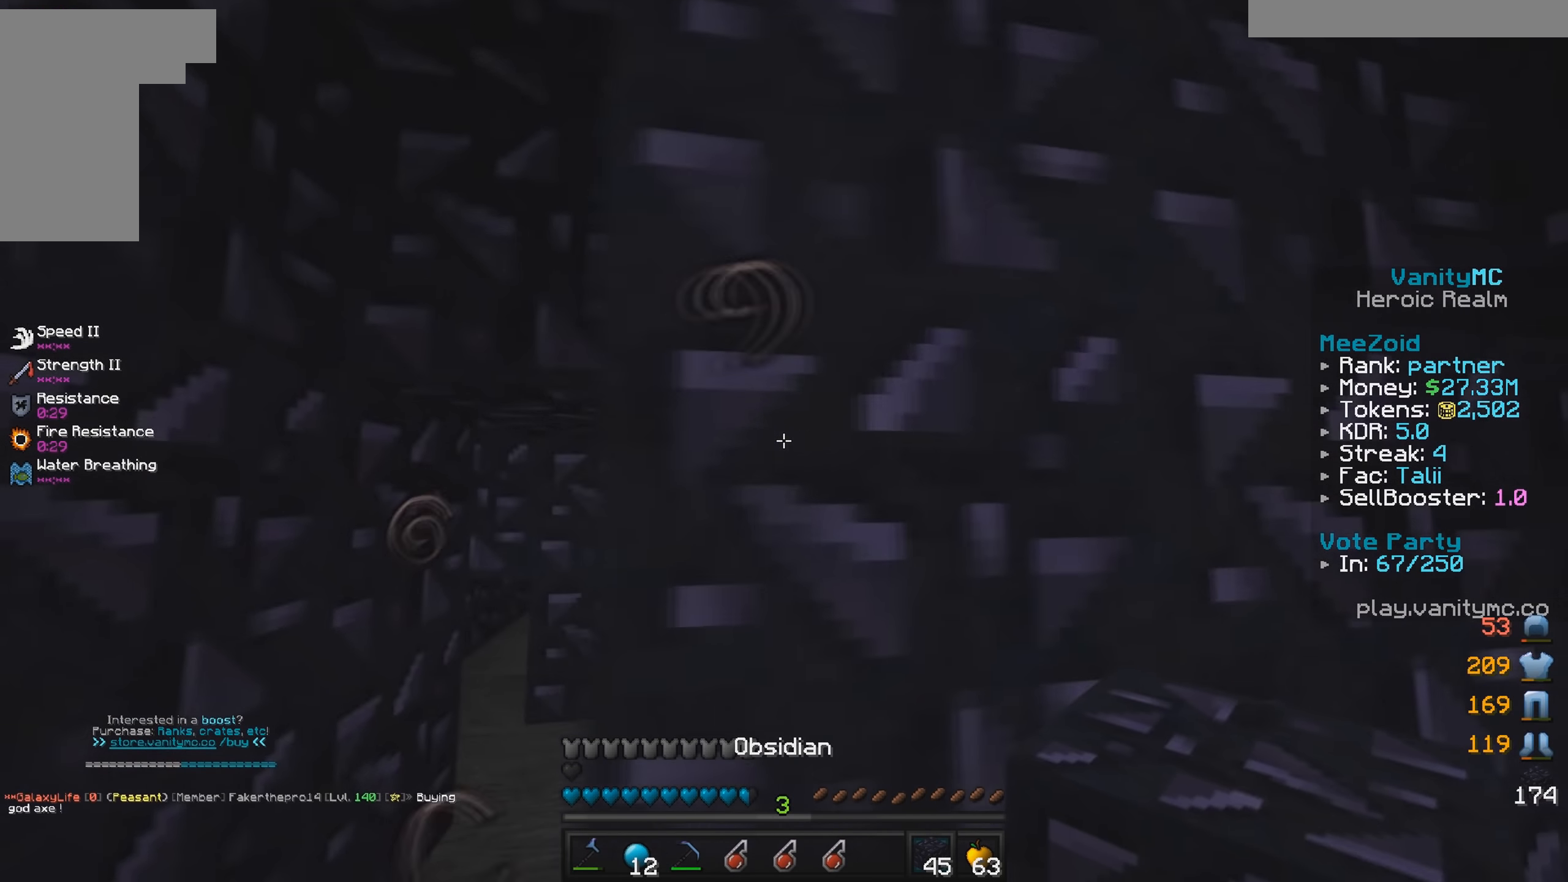
{"dt_ms": 500, "keys": ["d"], "mouse": ["right"], "events": [[183, "a", "up"], [183, "s", "up"], [250, "mouse_right", "down"], [300, "d", "down"], [366, "mouse_right", "up"], [416, "mouse_right", "down"]]}
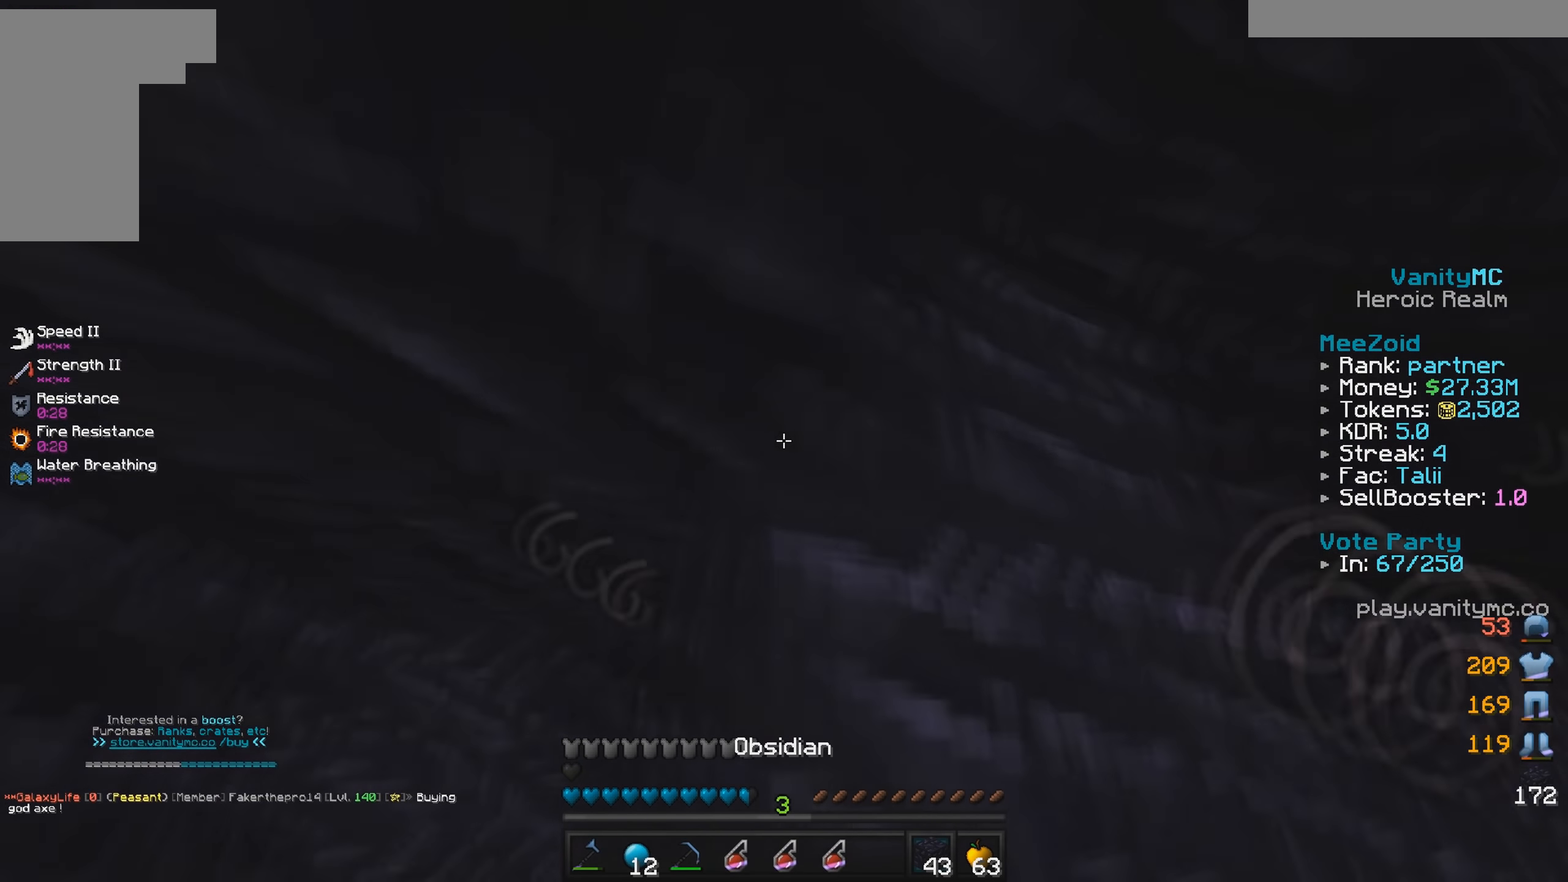
{"dt_ms": 500, "keys": ["a", "w"], "mouse": [], "events": [[16, "mouse_right", "up"], [16, "w", "down"], [133, "d", "up"], [450, "a", "down"]]}
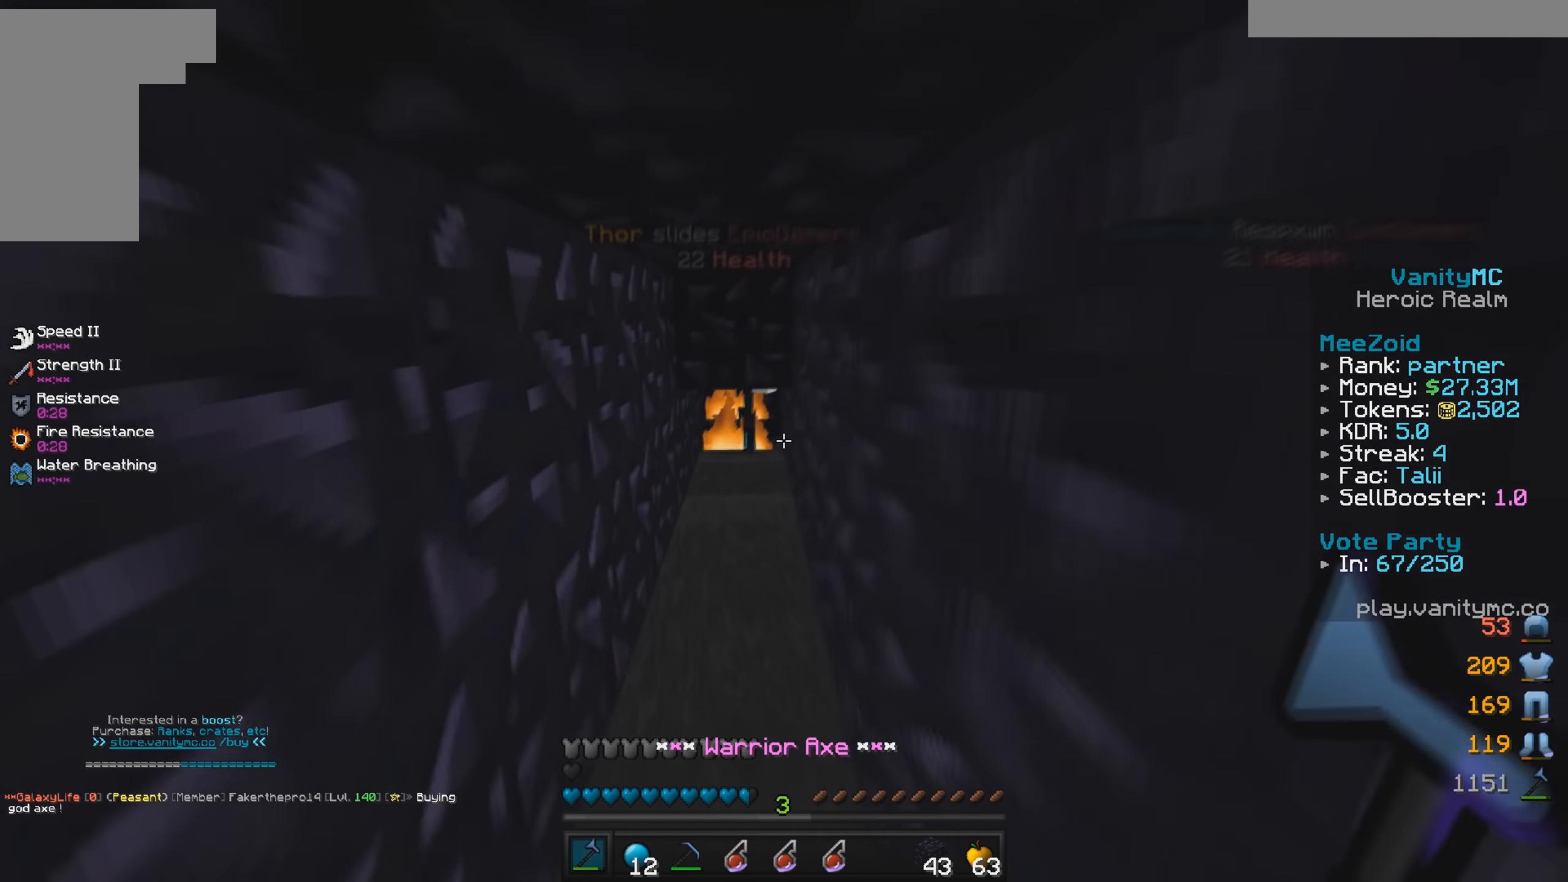
{"dt_ms": 500, "keys": ["a"], "mouse": ["left"], "events": [[83, "a", "up"], [266, "mouse_left", "down"], [350, "mouse_left", "up"], [383, "a", "down"], [383, "mouse_left", "down"], [433, "w", "up"]]}